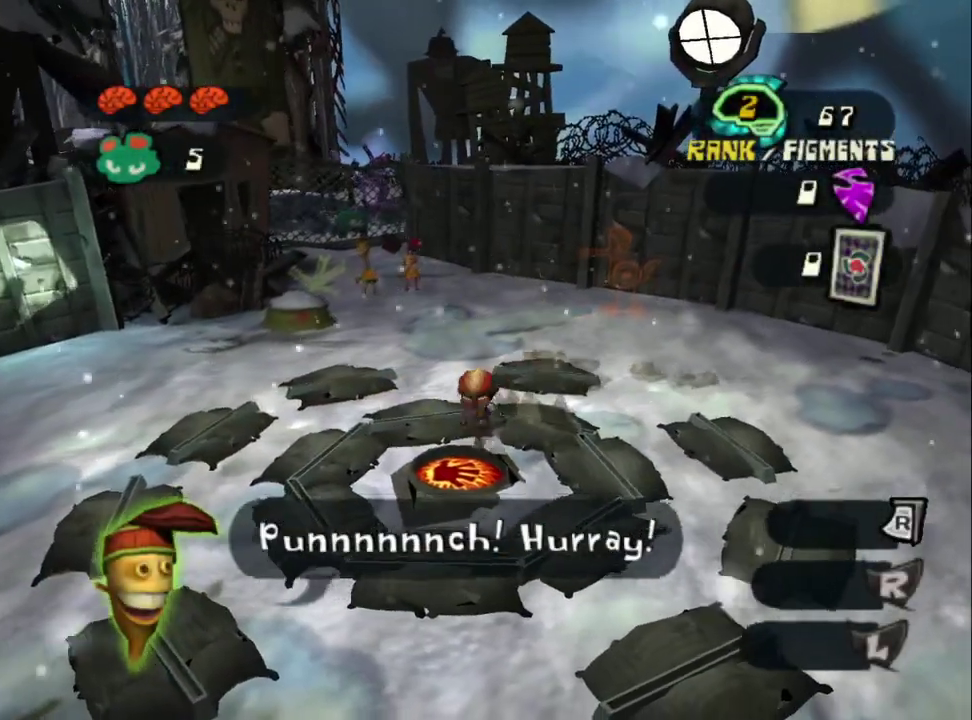
Gameplay with a controller (PlayStation layout); each line is a JSON object with the inputs held at the frame after it. "events" lists button and stick changes between this image and that frame as [ms after this image, input, new state], when the widget could be followed in between. Not read: L2 R2.
{"buttons": [], "left_stick": "center", "right_stick": "center", "events": [[133, "left_stick", "center"]]}
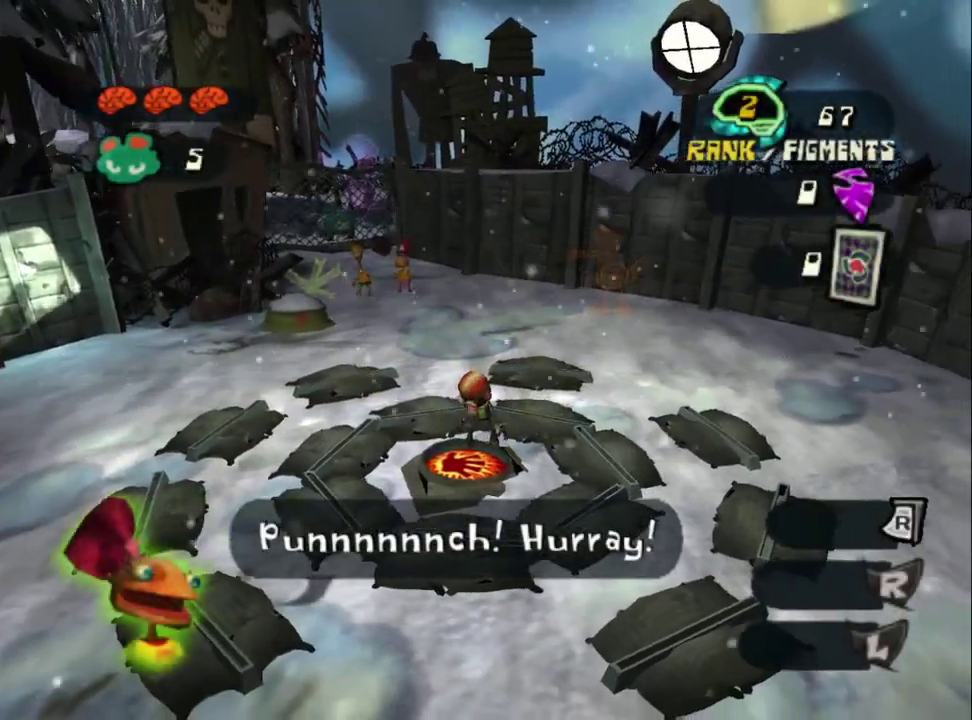
{"buttons": ["SQUARE"], "left_stick": "right", "right_stick": "center", "events": [[383, "left_stick", "right"], [417, "SQUARE", "down"]]}
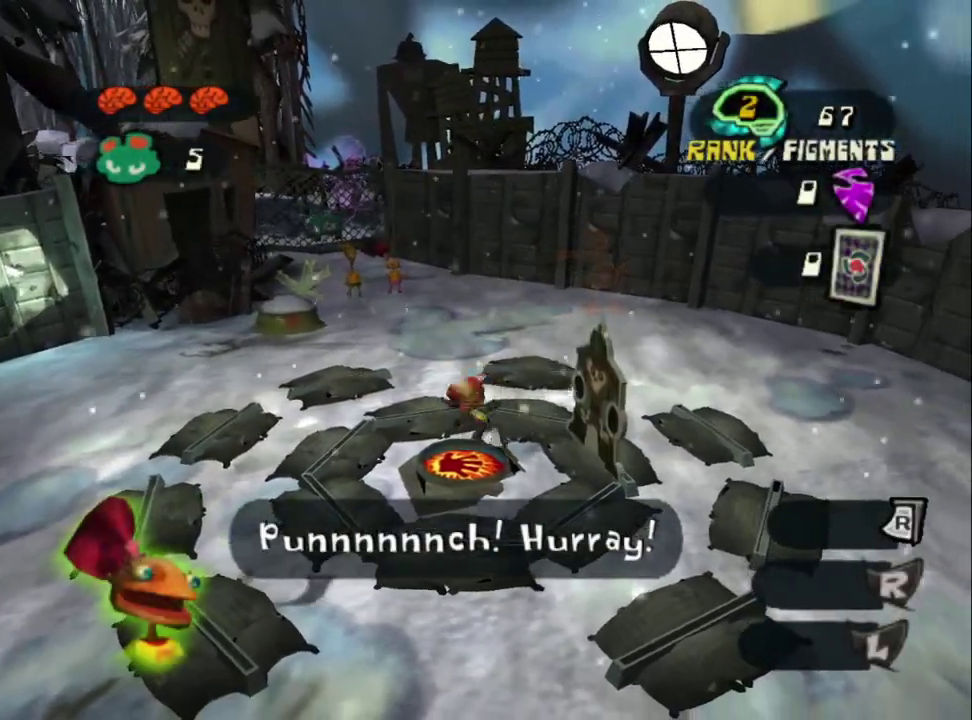
{"buttons": [], "left_stick": "left", "right_stick": "center", "events": [[33, "SQUARE", "up"], [33, "left_stick", "center"], [250, "left_stick", "down-left"], [350, "left_stick", "left"]]}
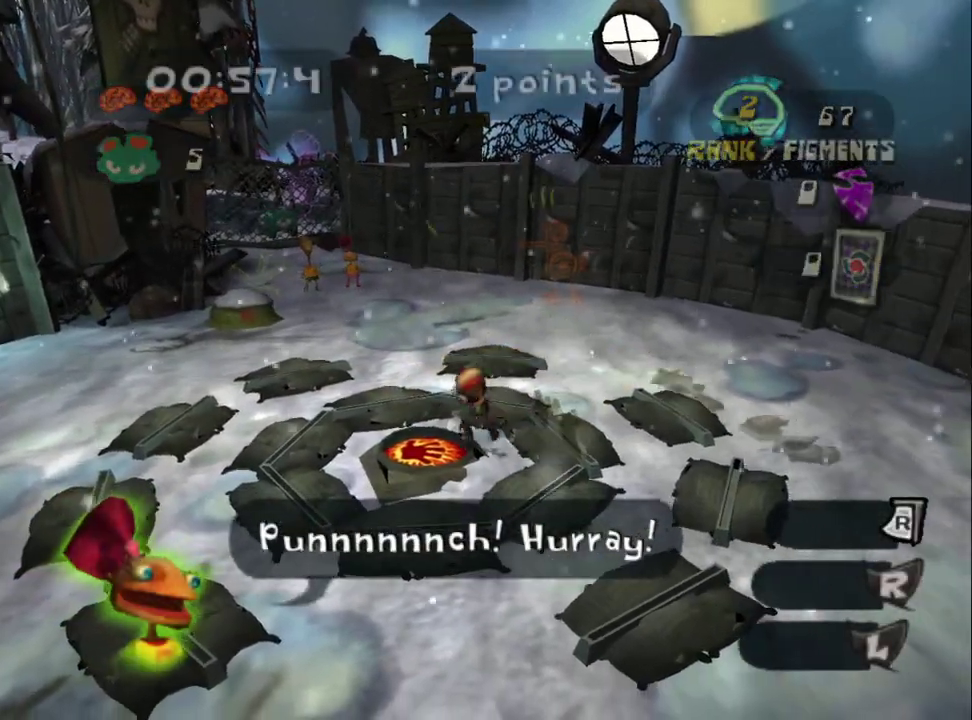
{"buttons": [], "left_stick": "center", "right_stick": "center", "events": [[283, "left_stick", "center"]]}
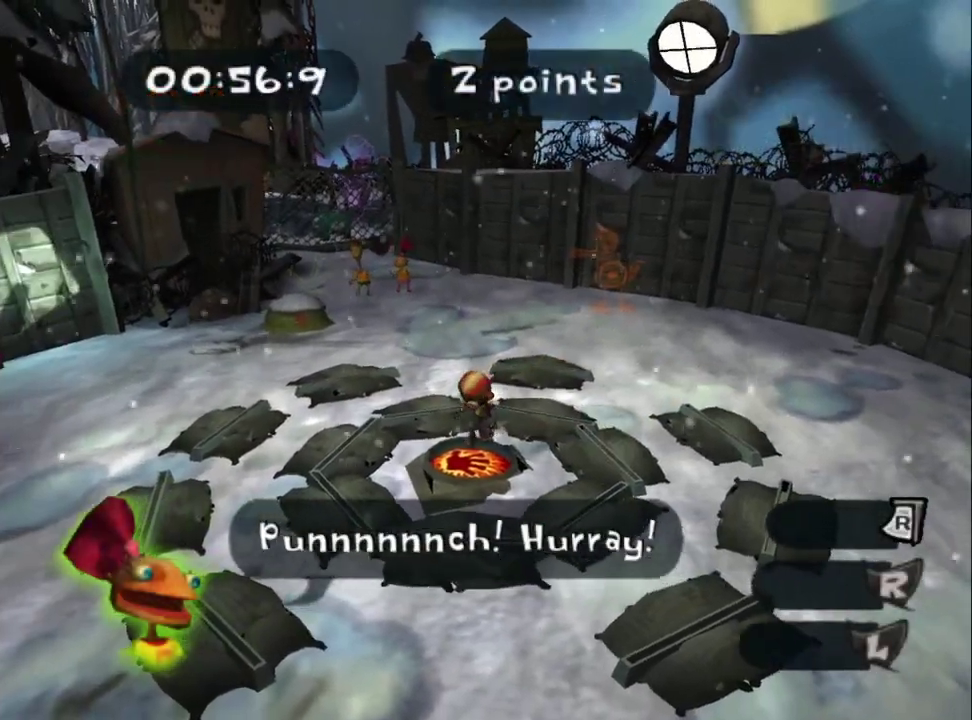
{"buttons": ["SQUARE"], "left_stick": "down-right", "right_stick": "center", "events": [[417, "left_stick", "down-right"], [483, "SQUARE", "down"]]}
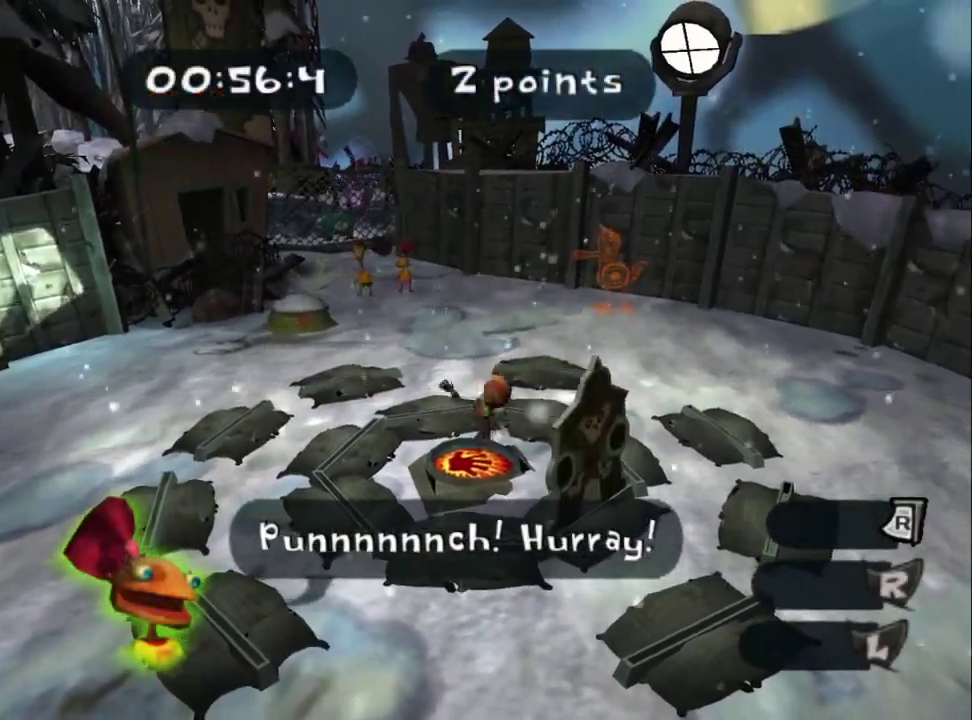
{"buttons": [], "left_stick": "center", "right_stick": "center", "events": [[150, "SQUARE", "up"], [267, "left_stick", "center"]]}
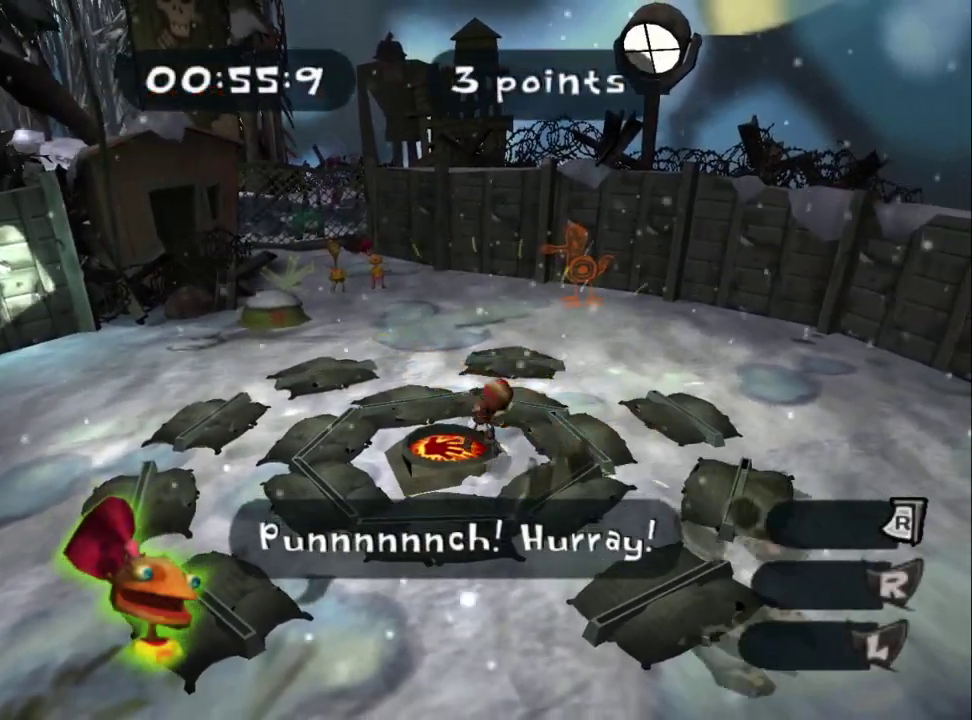
{"buttons": [], "left_stick": "center", "right_stick": "center", "events": [[100, "left_stick", "left"], [283, "left_stick", "center"]]}
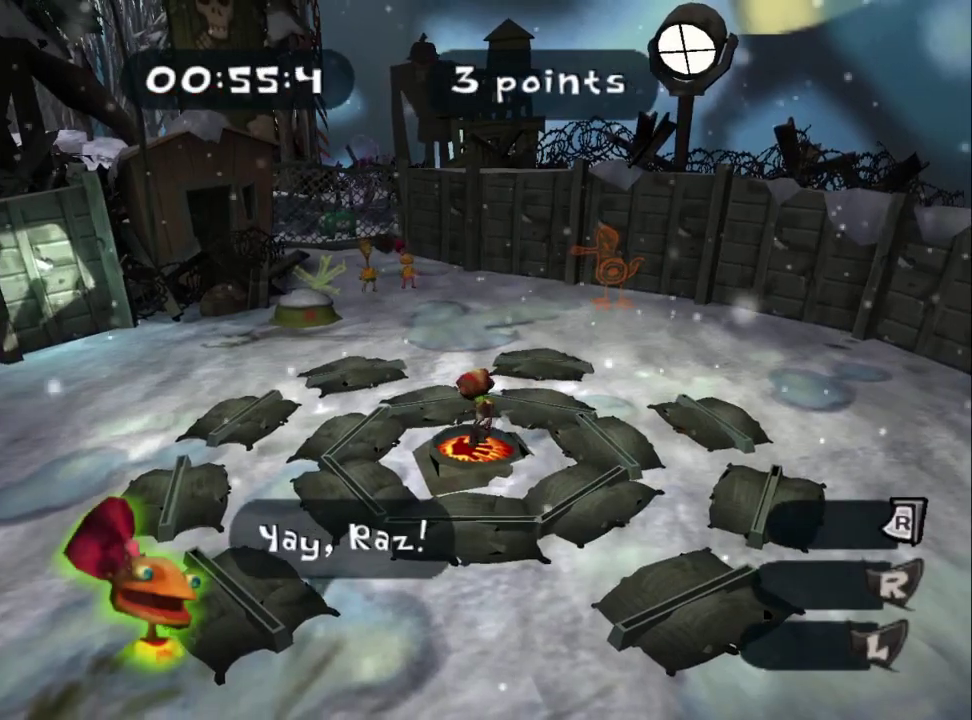
{"buttons": [], "left_stick": "up-left", "right_stick": "center", "events": [[467, "left_stick", "up-left"]]}
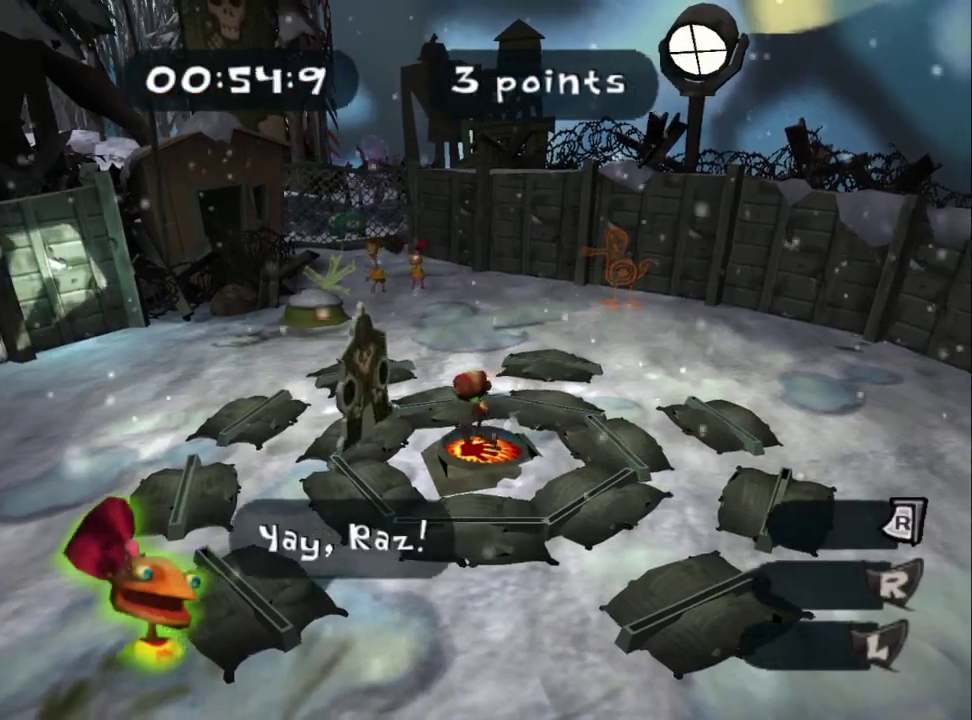
{"buttons": [], "left_stick": "down-right", "right_stick": "center", "events": [[117, "SQUARE", "down"], [250, "SQUARE", "up"], [317, "left_stick", "center"], [500, "left_stick", "down-right"]]}
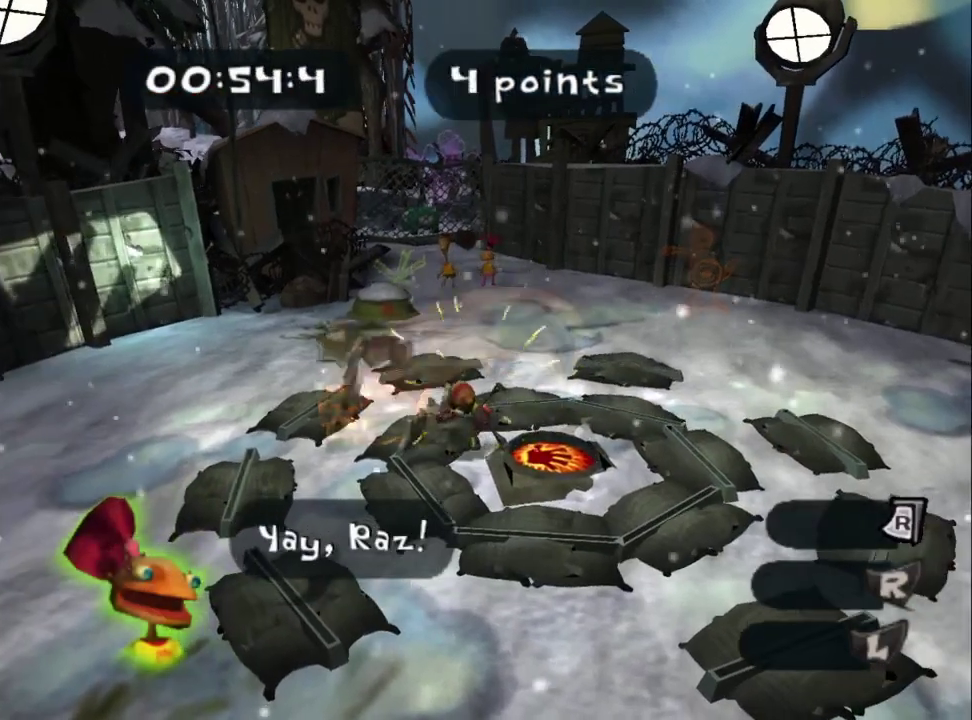
{"buttons": [], "left_stick": "center", "right_stick": "center", "events": [[383, "left_stick", "center"]]}
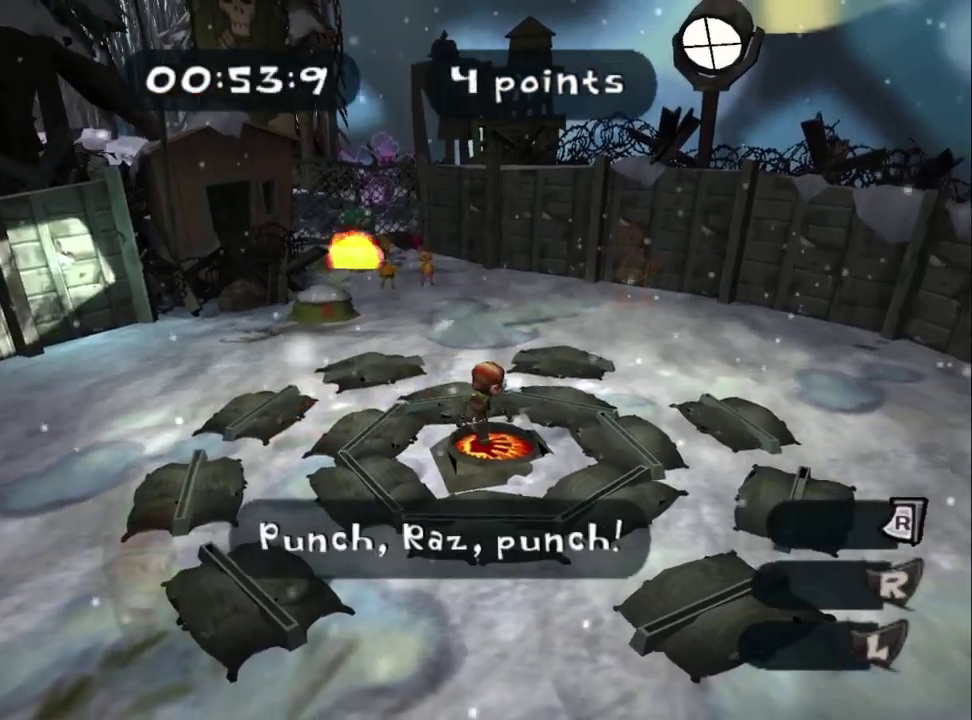
{"buttons": [], "left_stick": "up", "right_stick": "center", "events": [[317, "left_stick", "up"]]}
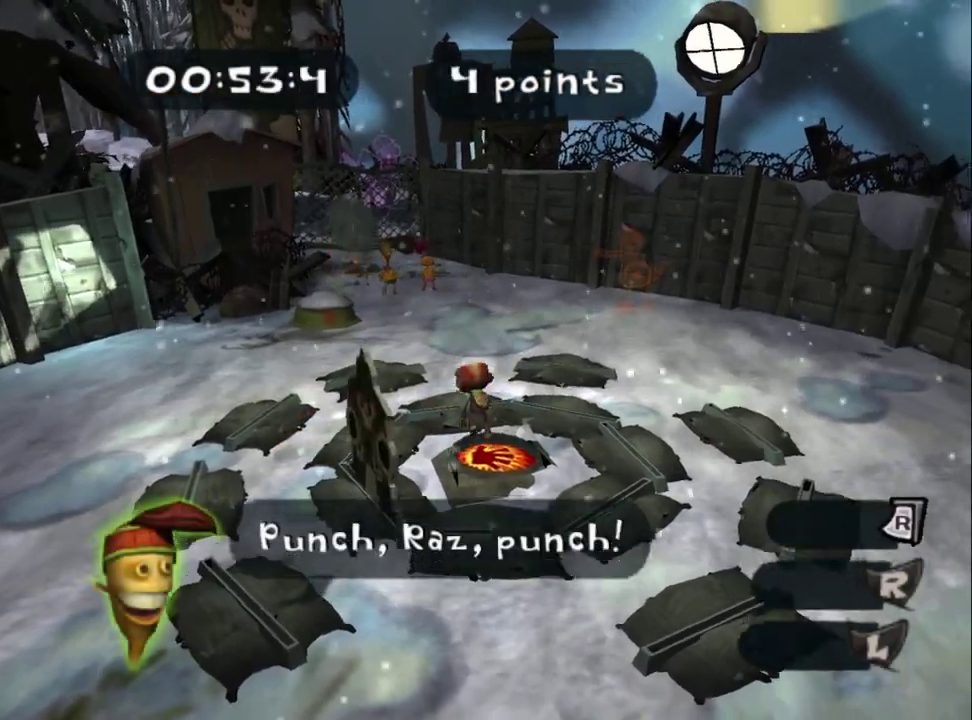
{"buttons": [], "left_stick": "down", "right_stick": "center", "events": [[67, "left_stick", "up-left"], [133, "left_stick", "left"], [233, "SQUARE", "down"], [267, "left_stick", "down"], [400, "SQUARE", "up"]]}
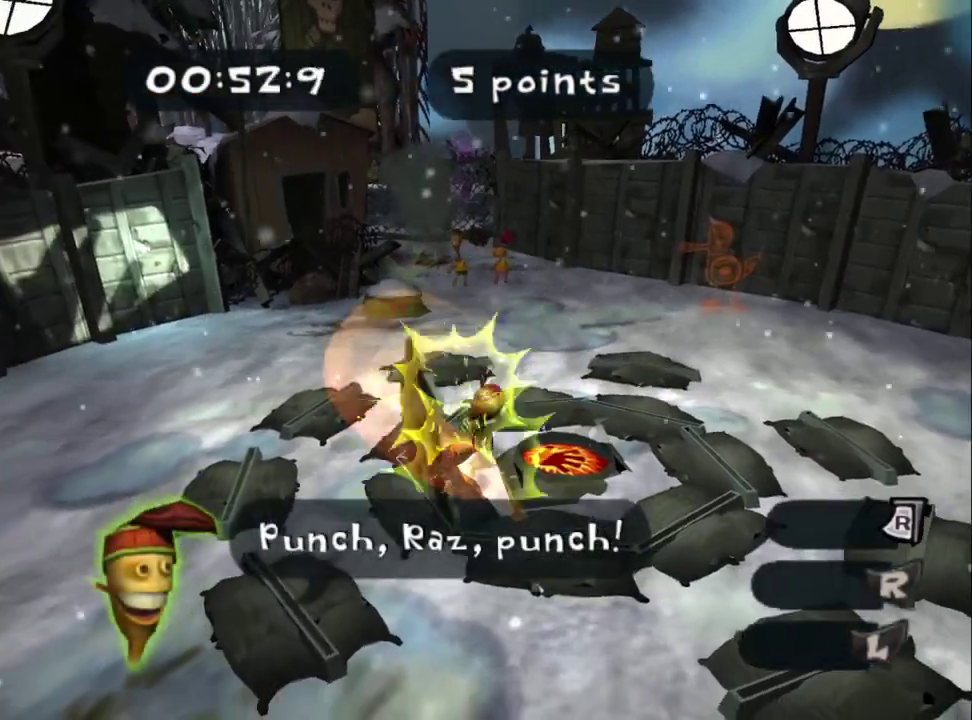
{"buttons": [], "left_stick": "down-right", "right_stick": "center", "events": [[50, "left_stick", "down-right"], [133, "left_stick", "right"], [450, "left_stick", "down-right"]]}
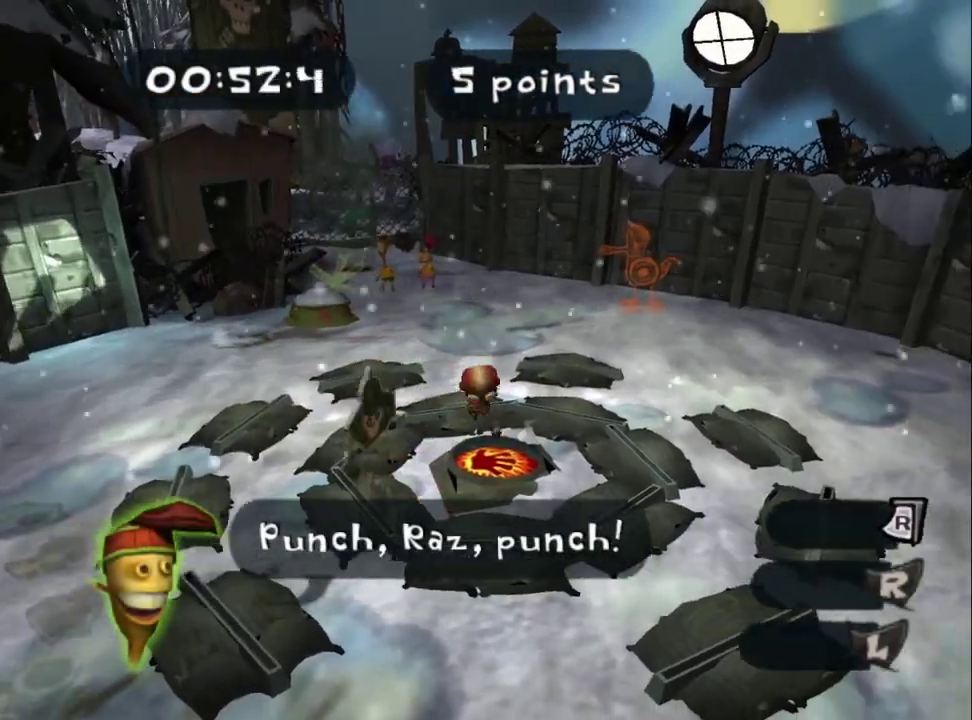
{"buttons": ["SQUARE"], "left_stick": "up-left", "right_stick": "center", "events": [[33, "left_stick", "down"], [167, "left_stick", "center"], [317, "left_stick", "up-left"], [383, "SQUARE", "down"]]}
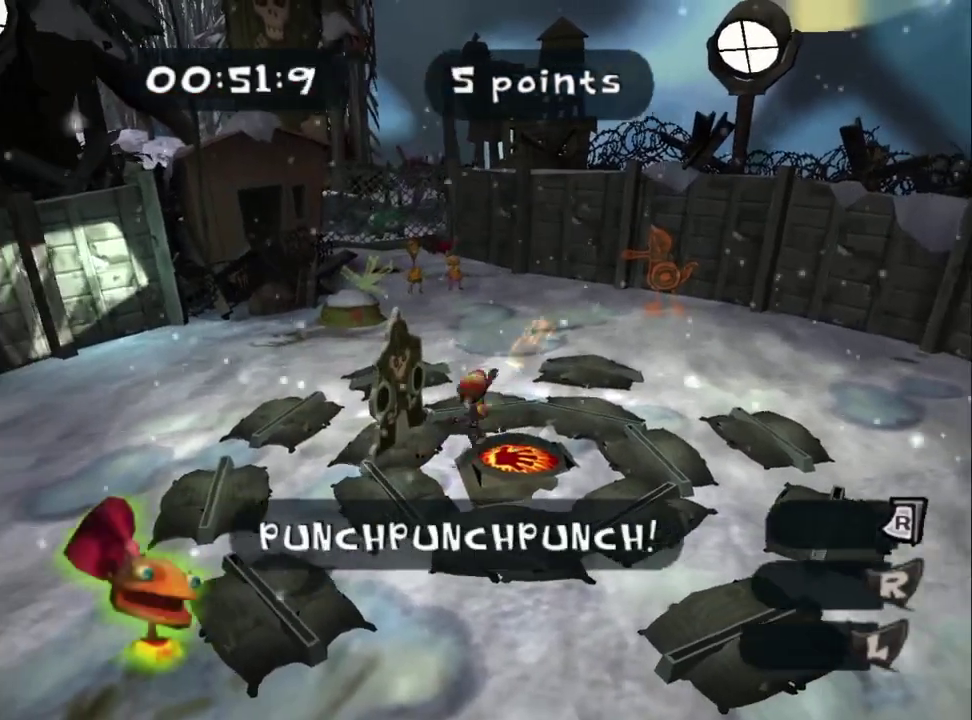
{"buttons": [], "left_stick": "down-right", "right_stick": "center", "events": [[17, "SQUARE", "up"], [150, "left_stick", "down-right"]]}
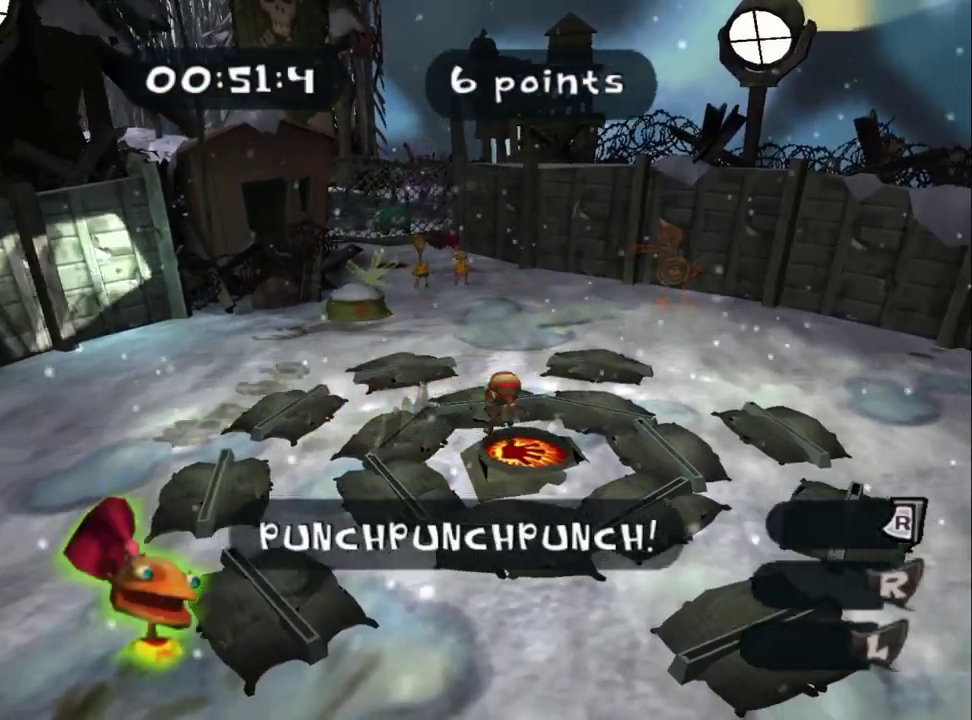
{"buttons": ["SQUARE"], "left_stick": "down-right", "right_stick": "center", "events": [[117, "left_stick", "center"], [417, "left_stick", "down-right"], [467, "SQUARE", "down"]]}
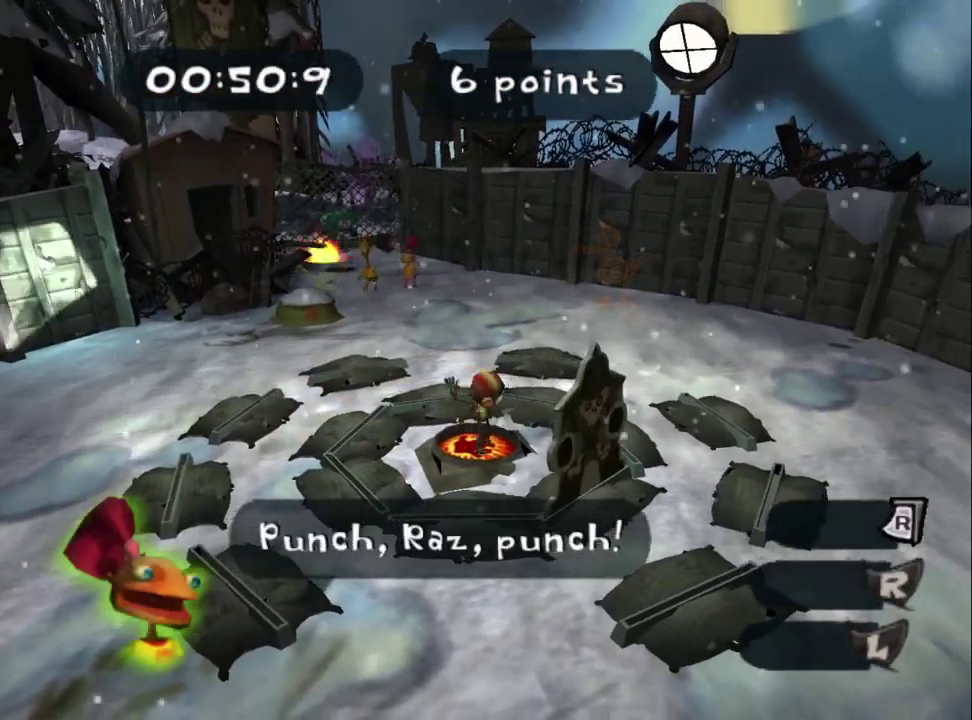
{"buttons": [], "left_stick": "up-left", "right_stick": "center", "events": [[83, "SQUARE", "up"], [133, "left_stick", "center"], [350, "left_stick", "up-left"]]}
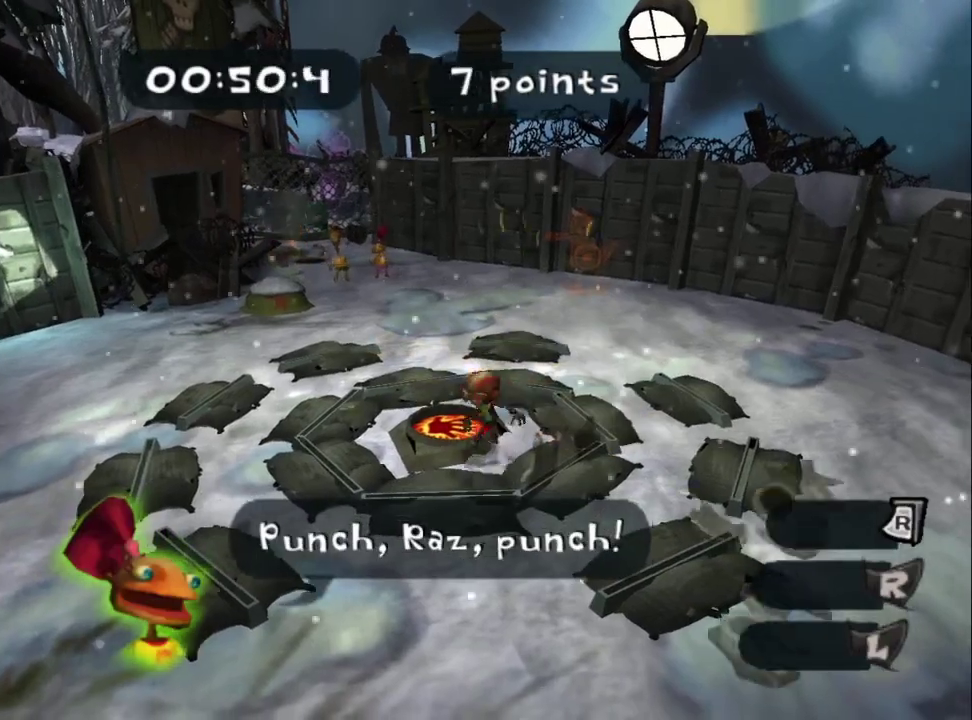
{"buttons": [], "left_stick": "up", "right_stick": "center", "events": [[217, "left_stick", "center"], [467, "left_stick", "up"]]}
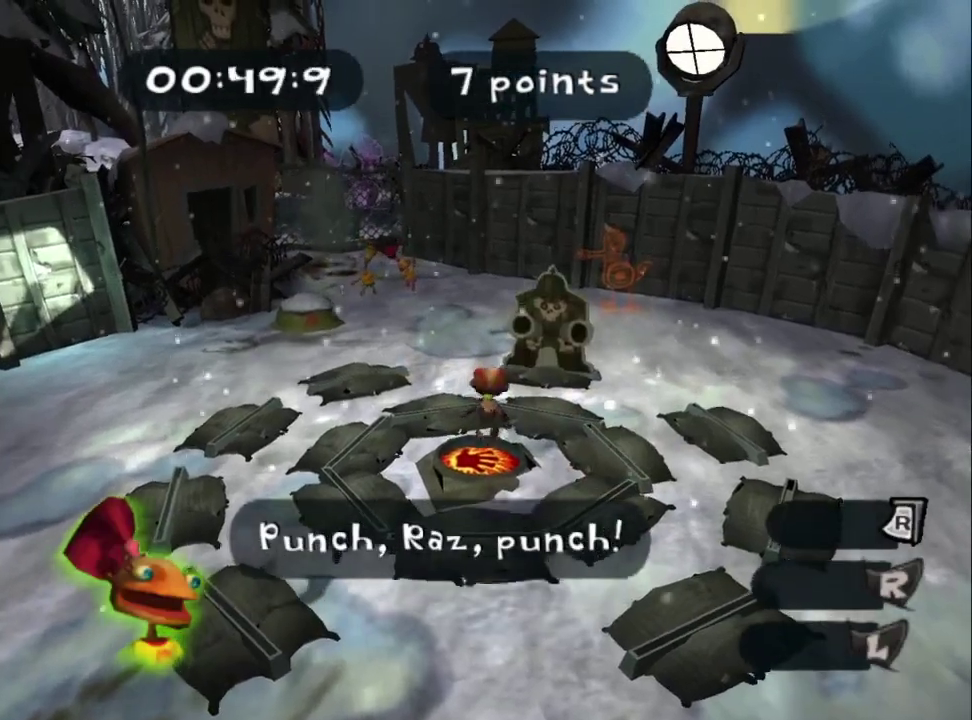
{"buttons": [], "left_stick": "center", "right_stick": "center", "events": [[300, "SQUARE", "down"], [483, "SQUARE", "up"], [483, "left_stick", "center"]]}
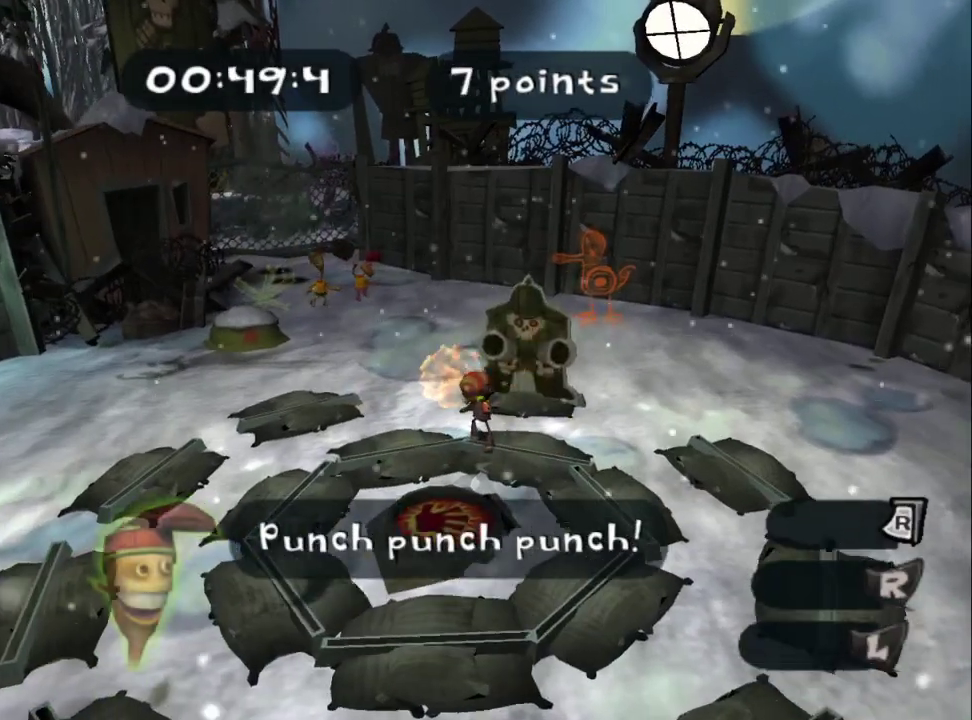
{"buttons": [], "left_stick": "down", "right_stick": "center", "events": [[67, "left_stick", "down"]]}
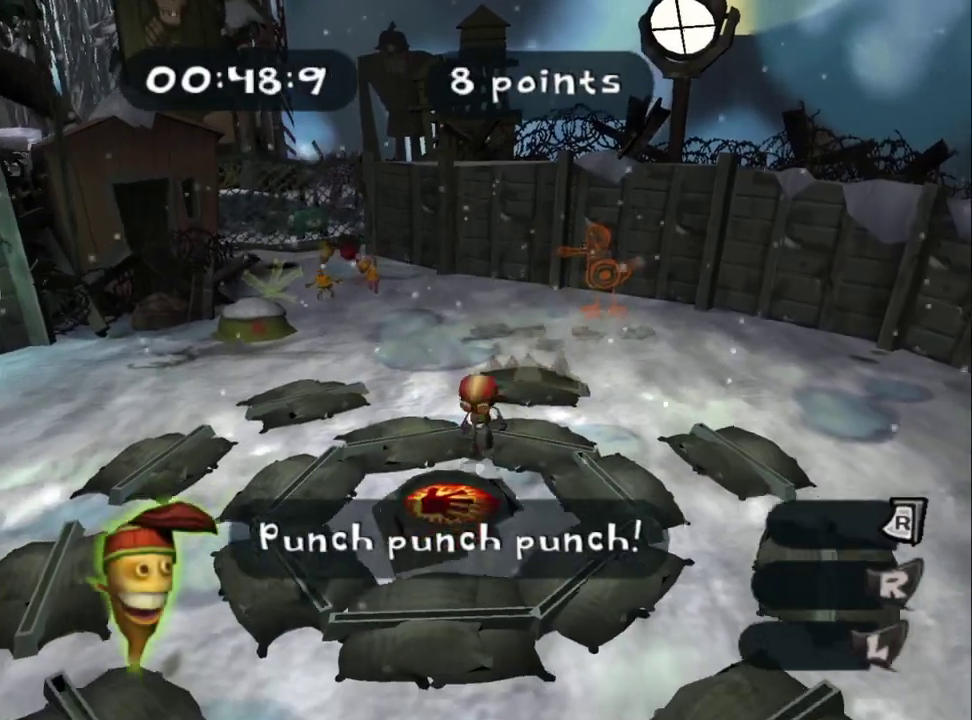
{"buttons": ["SQUARE"], "left_stick": "up-left", "right_stick": "center", "events": [[333, "left_stick", "down-left"], [383, "left_stick", "left"], [467, "SQUARE", "down"], [500, "left_stick", "up-left"]]}